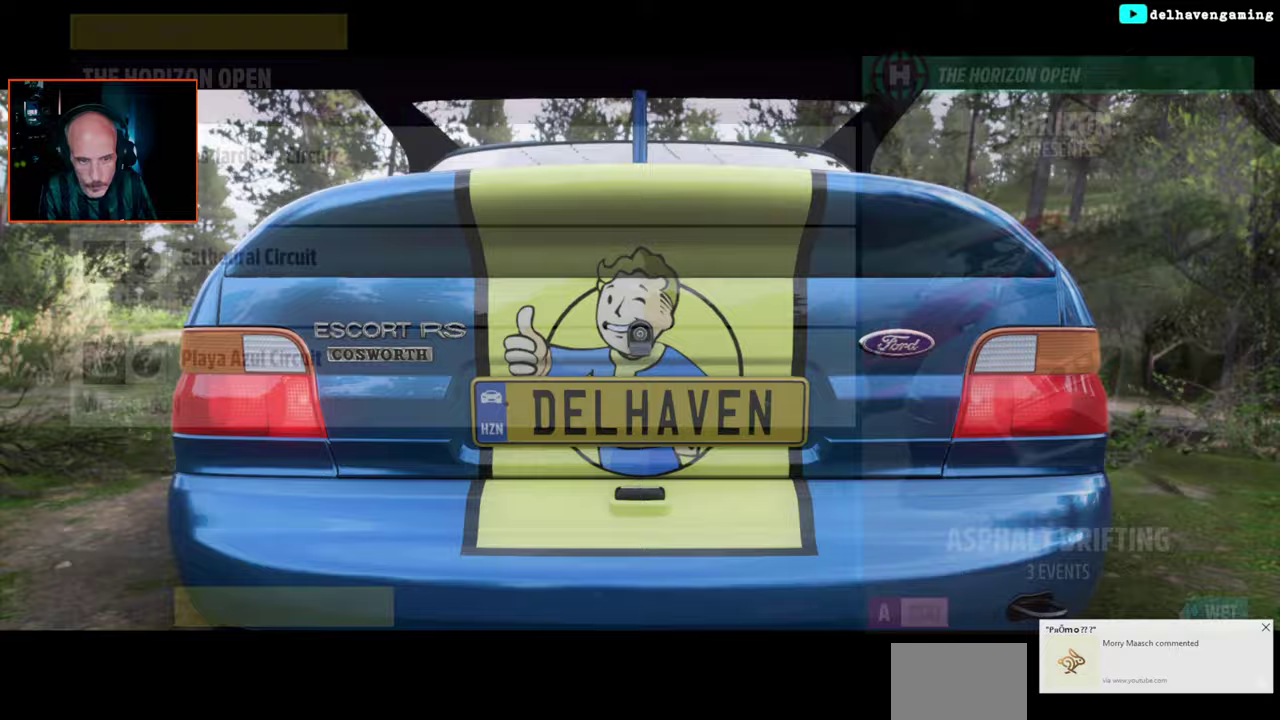
Gameplay with a controller (PlayStation layout); each line is a JSON object with the inputs held at the frame after it. "events" lists button and stick changes between this image and that frame as [ms after this image, input, new state], when the widget could be followed in between. Not read: L2 R2.
{"buttons": ["DPAD_RIGHT"], "left_stick": "center", "right_stick": "center", "events": [[333, "DPAD_RIGHT", "down"]]}
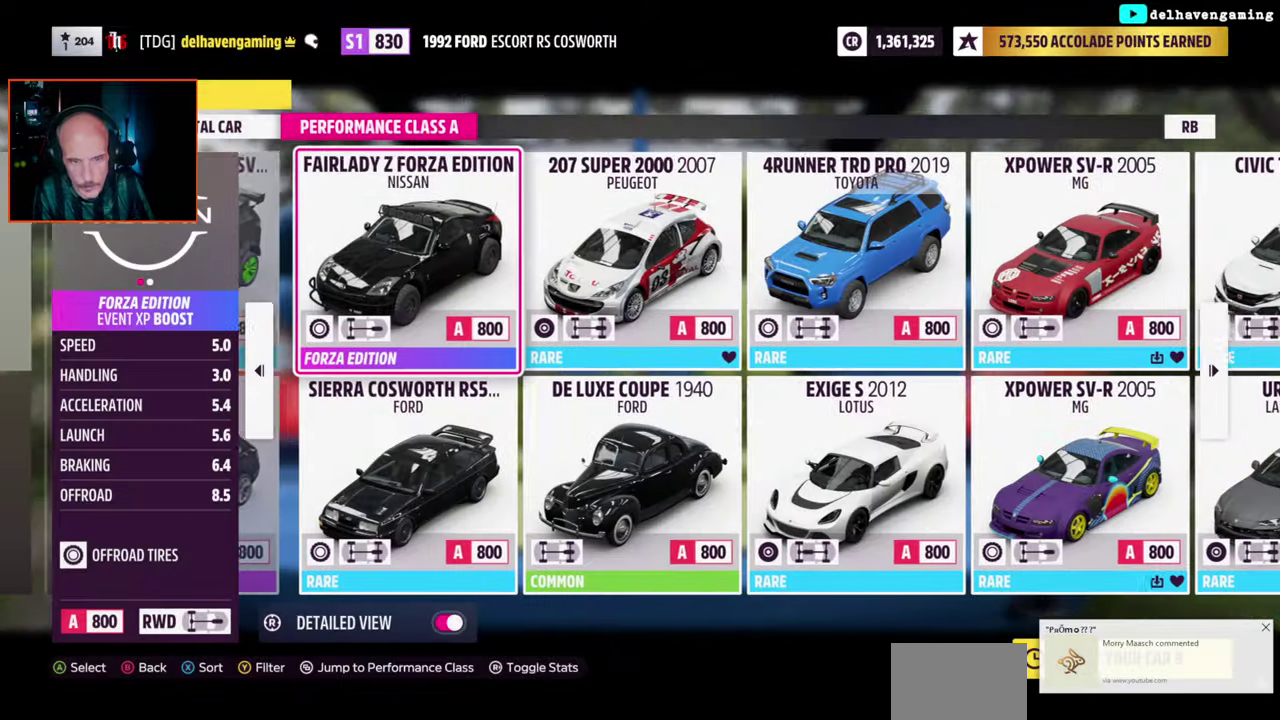
{"buttons": ["DPAD_RIGHT"], "left_stick": "center", "right_stick": "center", "events": []}
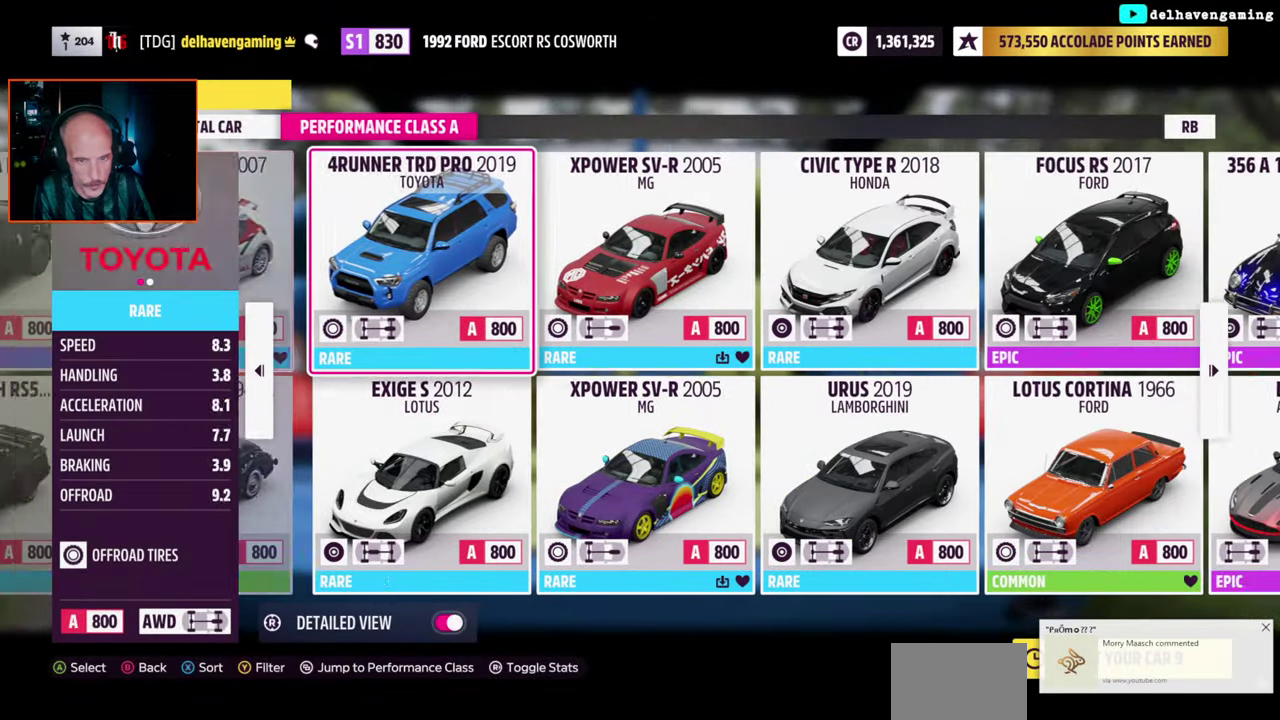
{"buttons": [], "left_stick": "center", "right_stick": "center", "events": [[483, "DPAD_RIGHT", "up"]]}
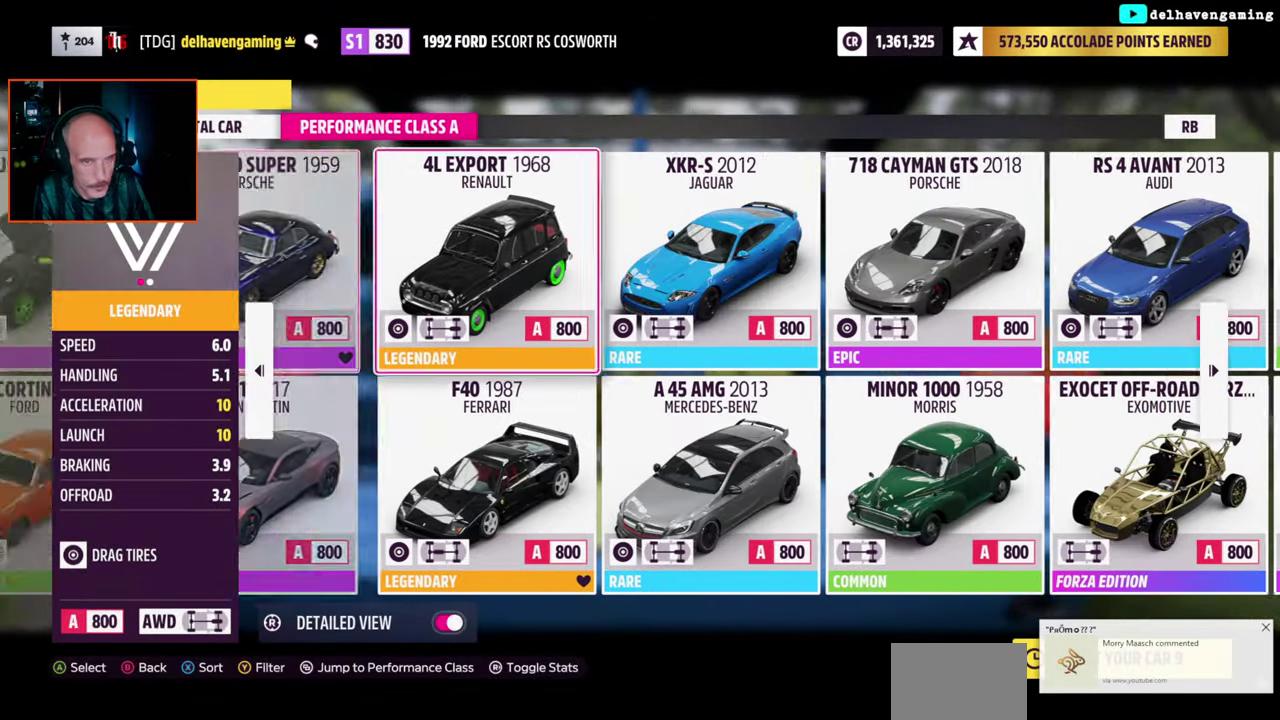
{"buttons": ["DPAD_RIGHT"], "left_stick": "center", "right_stick": "center", "events": [[400, "DPAD_RIGHT", "down"]]}
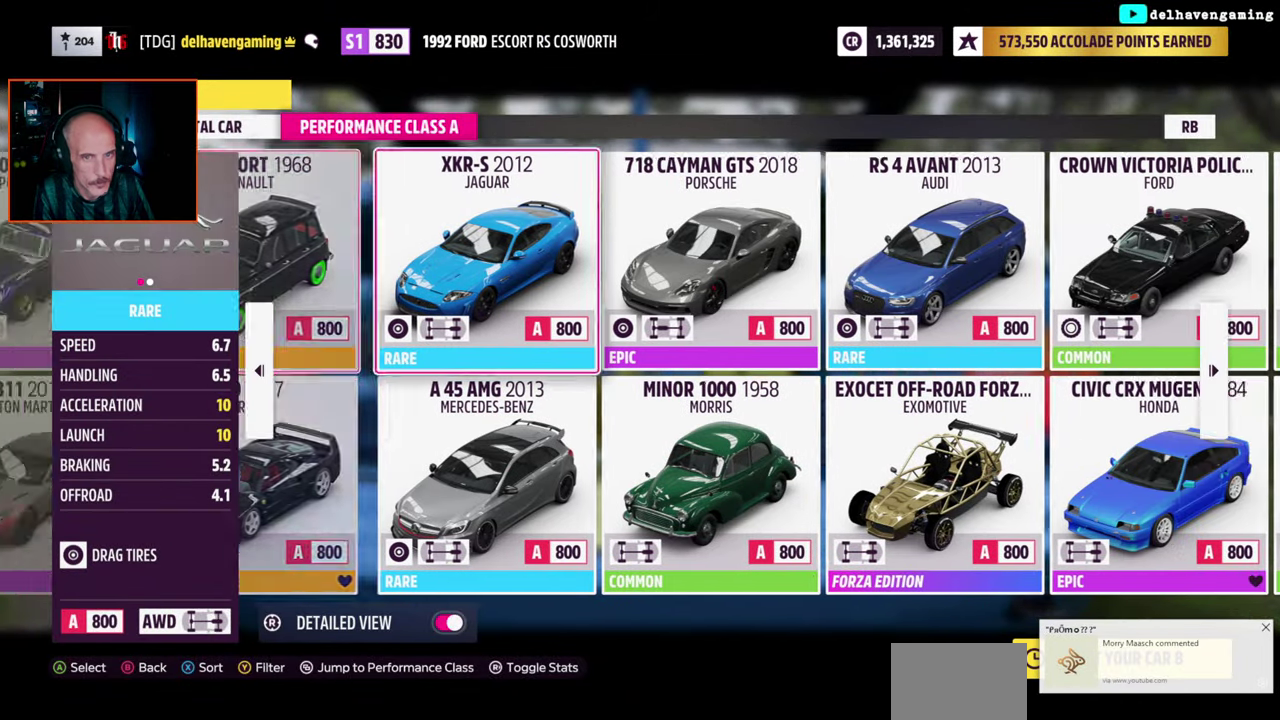
{"buttons": ["DPAD_RIGHT"], "left_stick": "center", "right_stick": "center", "events": []}
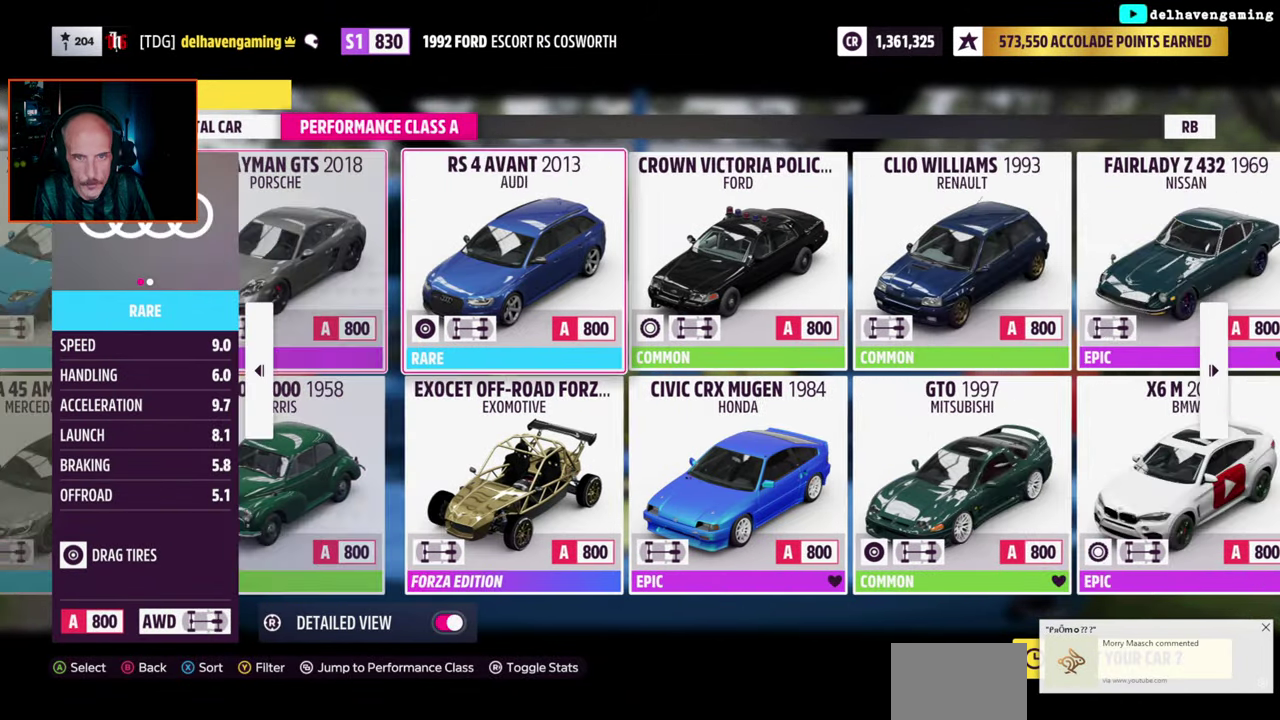
{"buttons": [], "left_stick": "center", "right_stick": "center", "events": [[267, "DPAD_RIGHT", "up"]]}